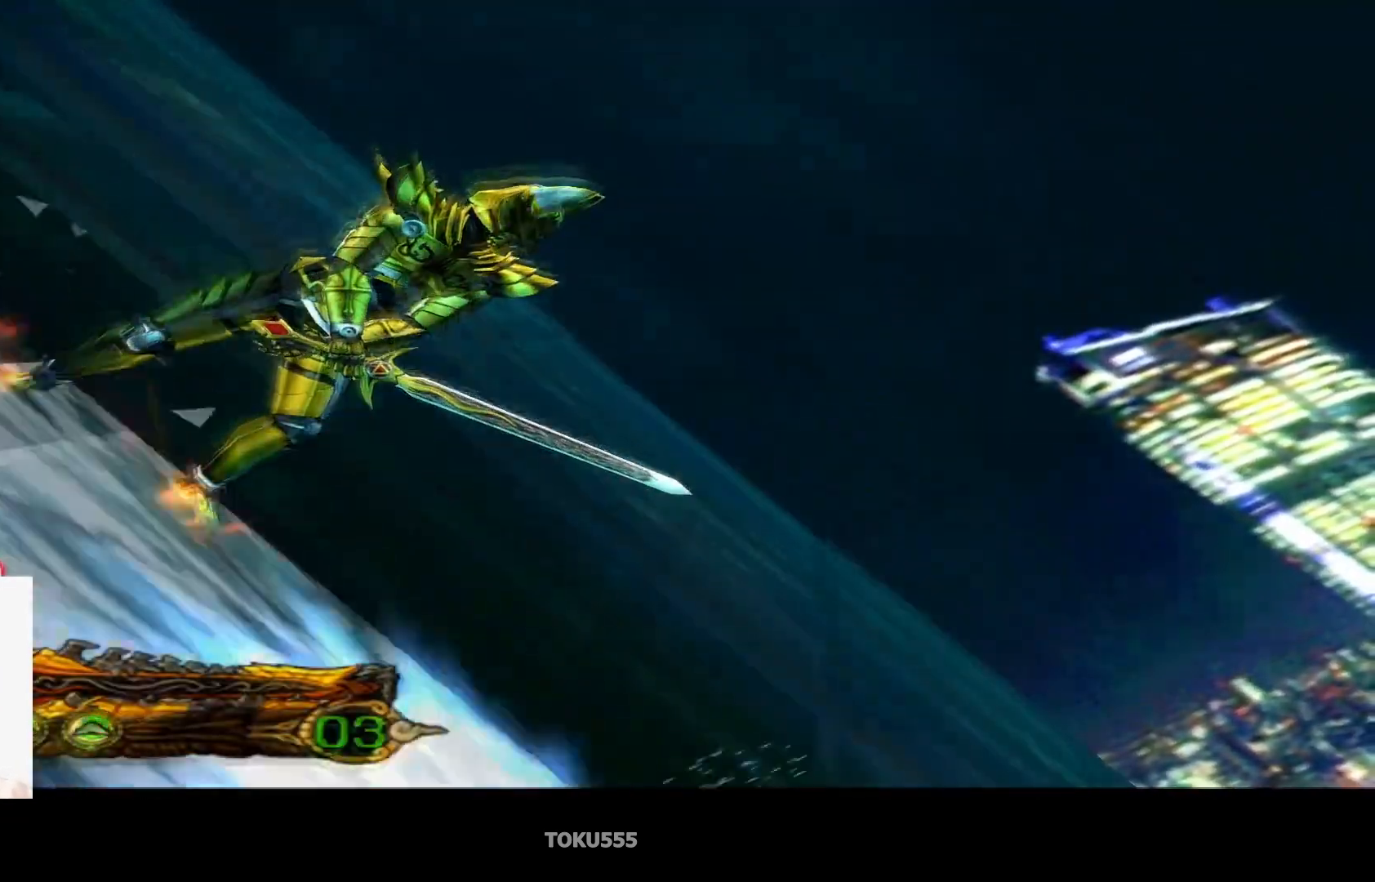
Gameplay with a controller (PlayStation layout); each line is a JSON object with the inputs held at the frame after it. "events" lists button and stick changes between this image and that frame as [ms after this image, input, new state], when the widget could be followed in between. Not read: L1 right_stick.
{"buttons": [], "left_stick": "up", "events": [[467, "left_stick", "up"]]}
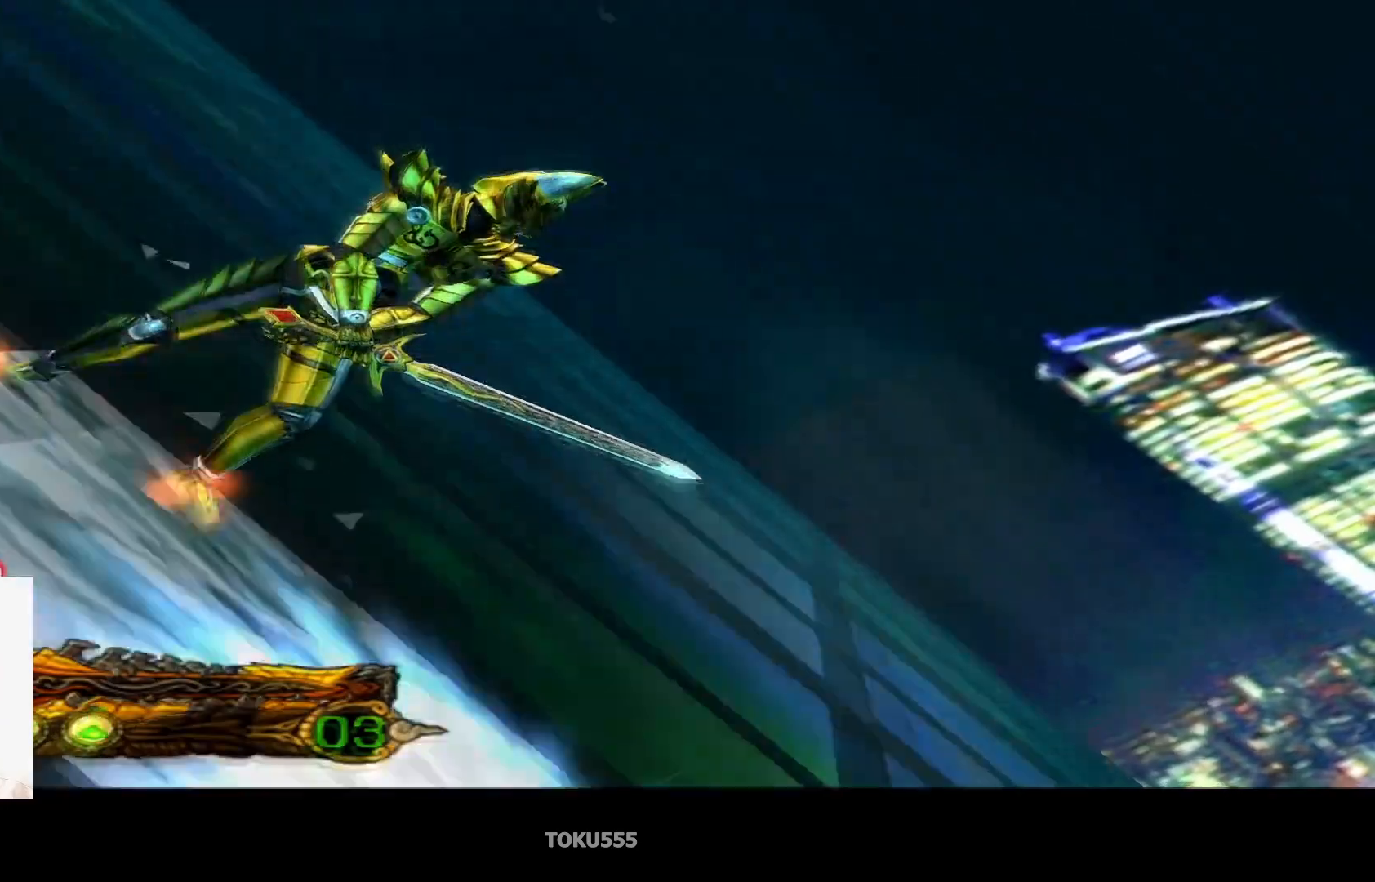
{"buttons": [], "left_stick": "up", "events": []}
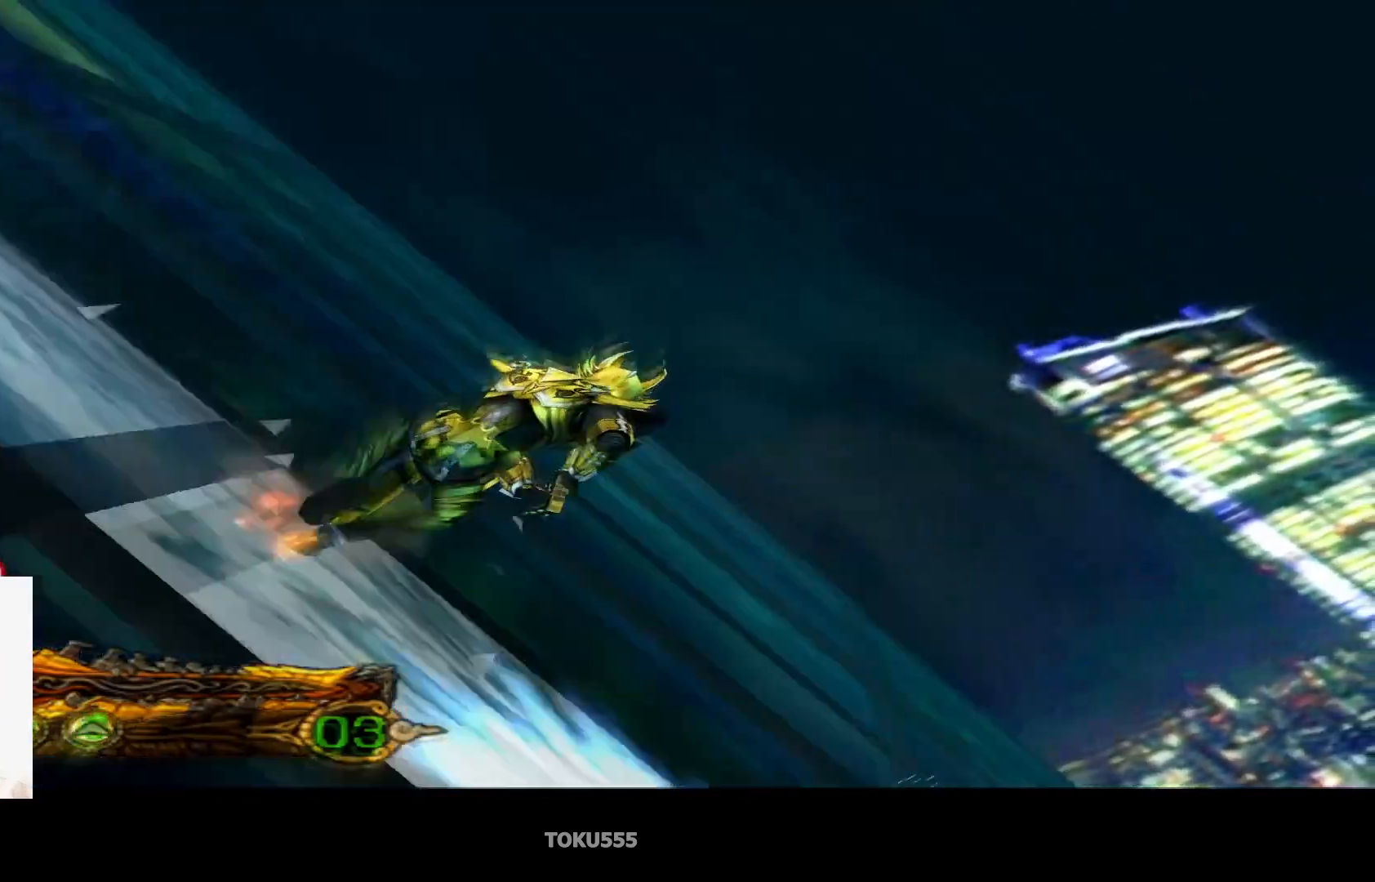
{"buttons": [], "left_stick": "up-left", "events": [[67, "left_stick", "right"], [234, "left_stick", "down"], [284, "left_stick", "down-left"], [434, "left_stick", "up-left"]]}
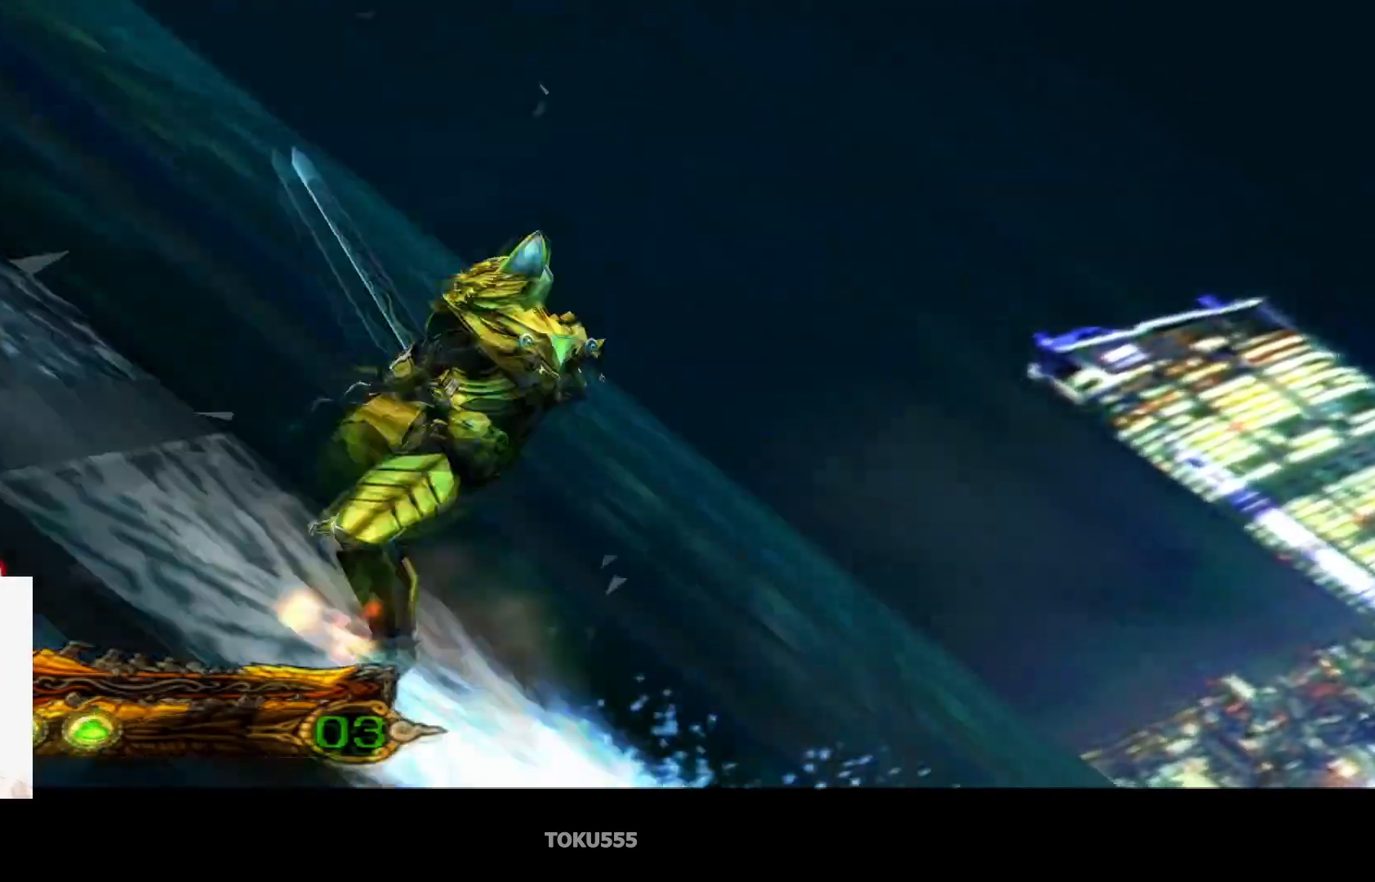
{"buttons": ["CIRCLE"], "left_stick": "center", "events": [[16, "left_stick", "up"], [383, "left_stick", "center"], [483, "CIRCLE", "down"]]}
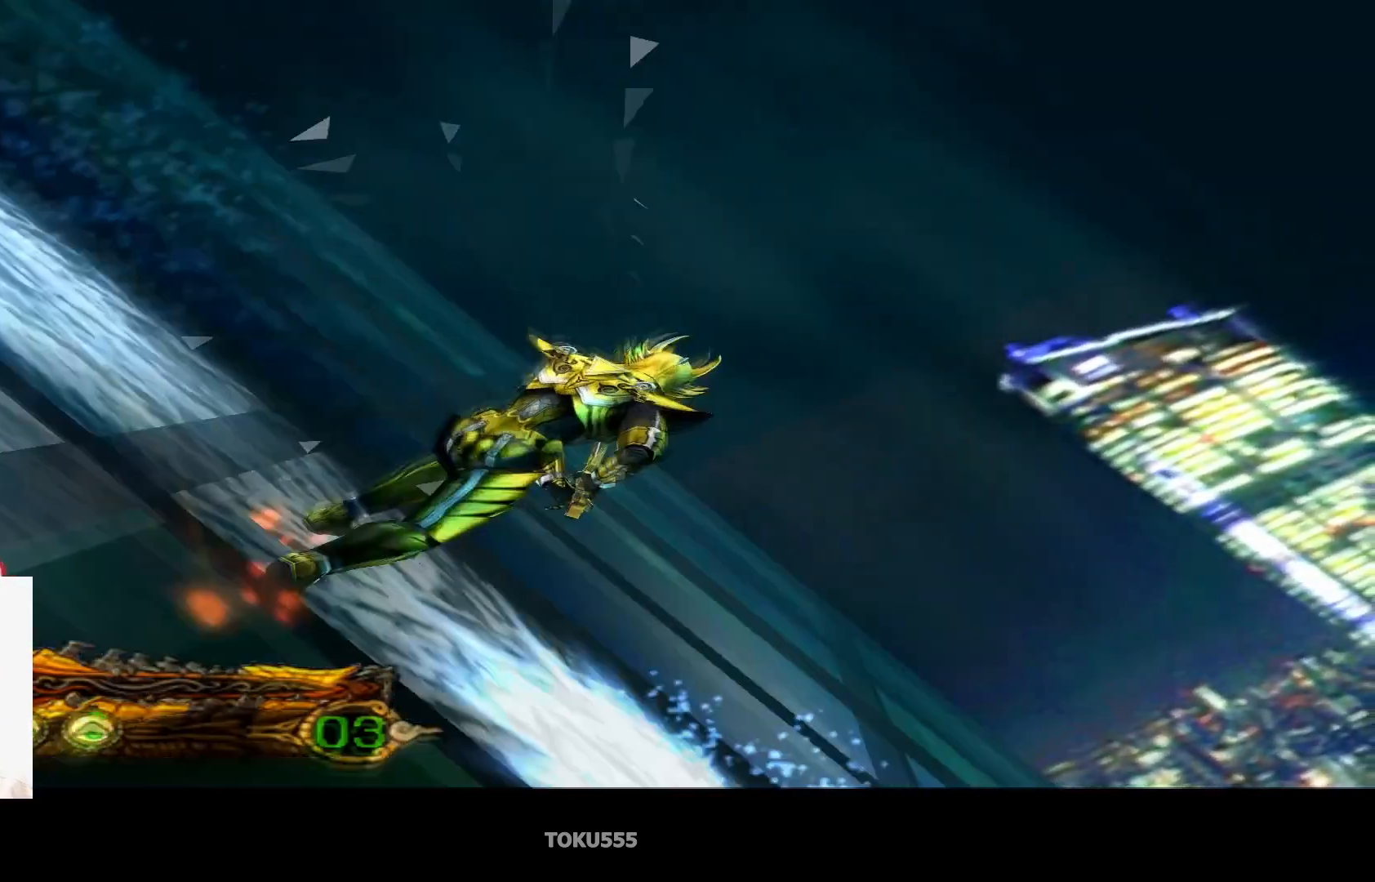
{"buttons": ["CIRCLE"], "left_stick": "center", "events": [[117, "CIRCLE", "up"], [484, "CIRCLE", "down"]]}
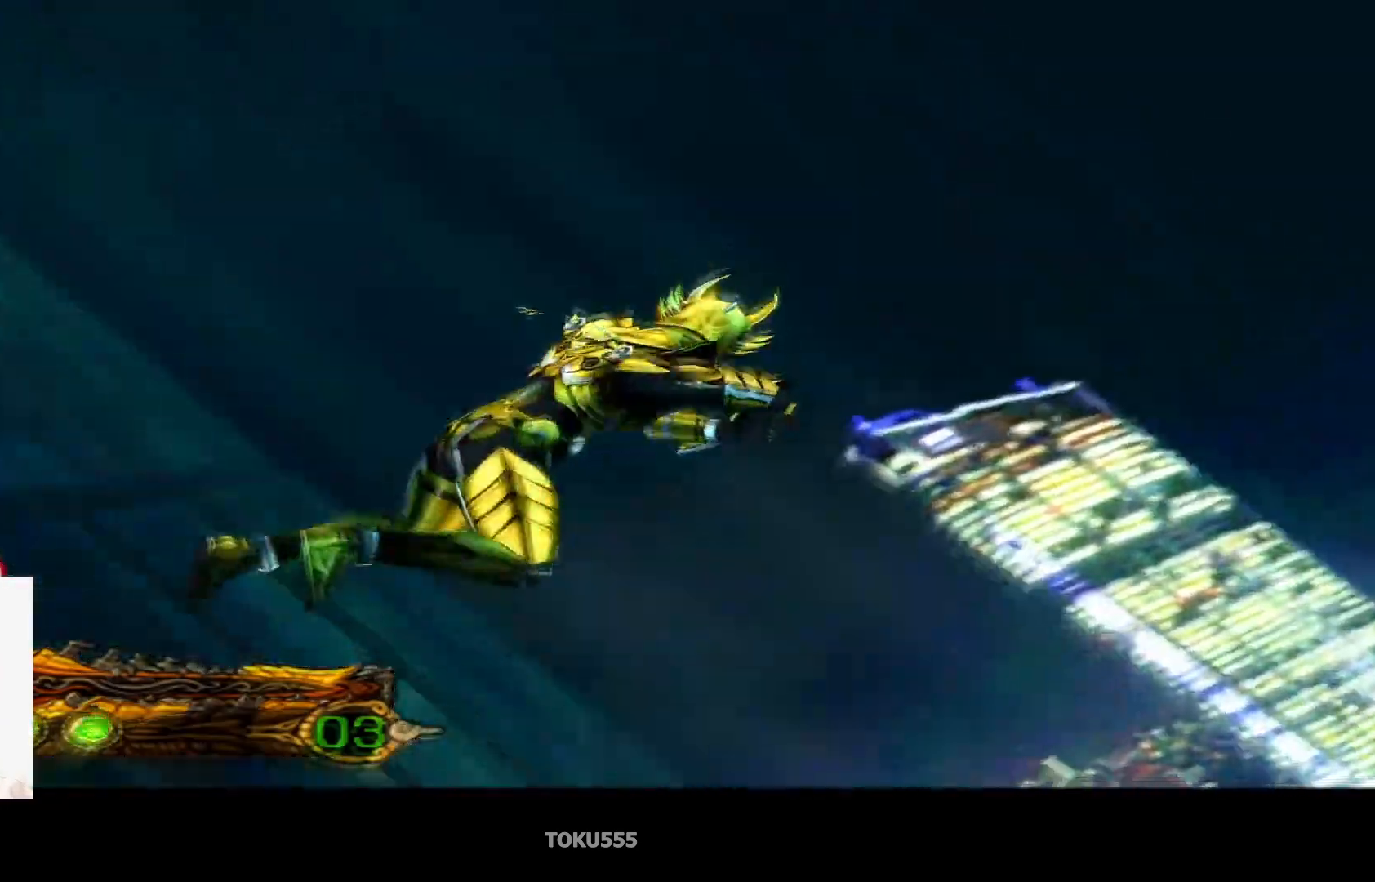
{"buttons": [], "left_stick": "right", "events": [[116, "left_stick", "right"], [166, "CIRCLE", "up"]]}
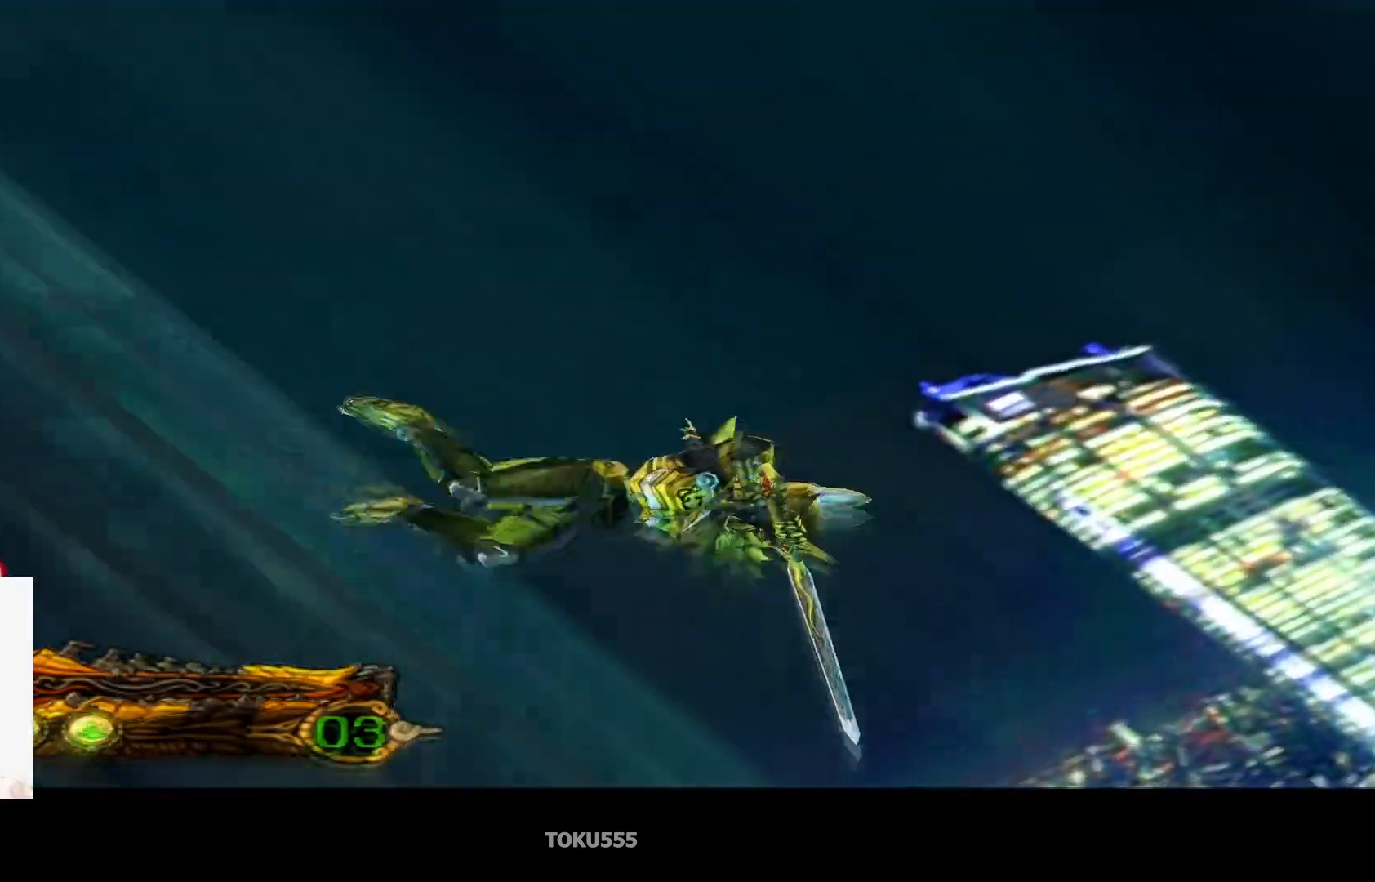
{"buttons": [], "left_stick": "down", "events": [[134, "CIRCLE", "down"], [167, "left_stick", "down"], [300, "CIRCLE", "up"]]}
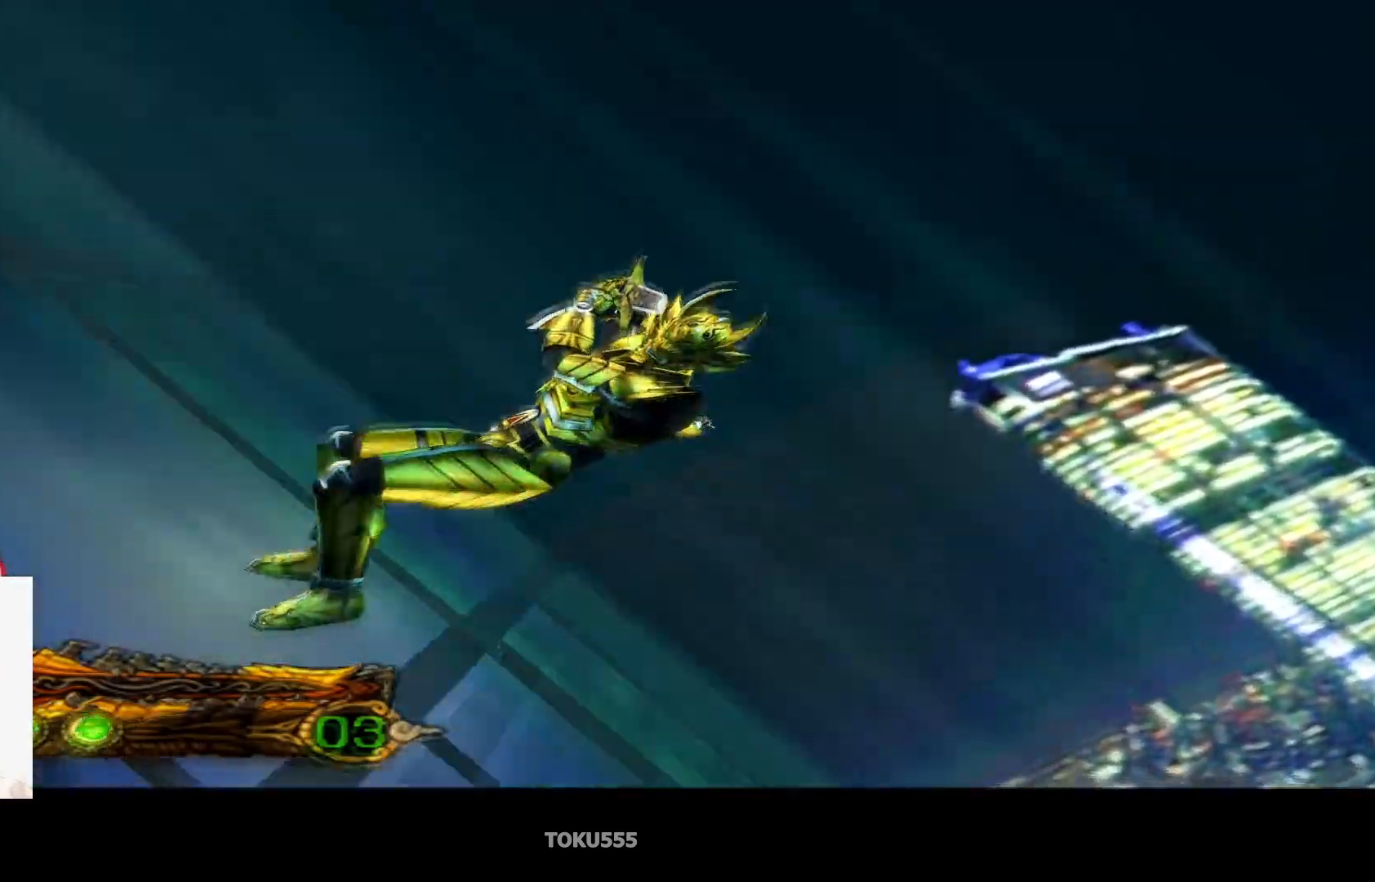
{"buttons": ["CIRCLE"], "left_stick": "up-left", "events": [[100, "CIRCLE", "down"], [233, "CIRCLE", "up"], [317, "left_stick", "left"], [483, "CIRCLE", "down"], [500, "left_stick", "up-left"]]}
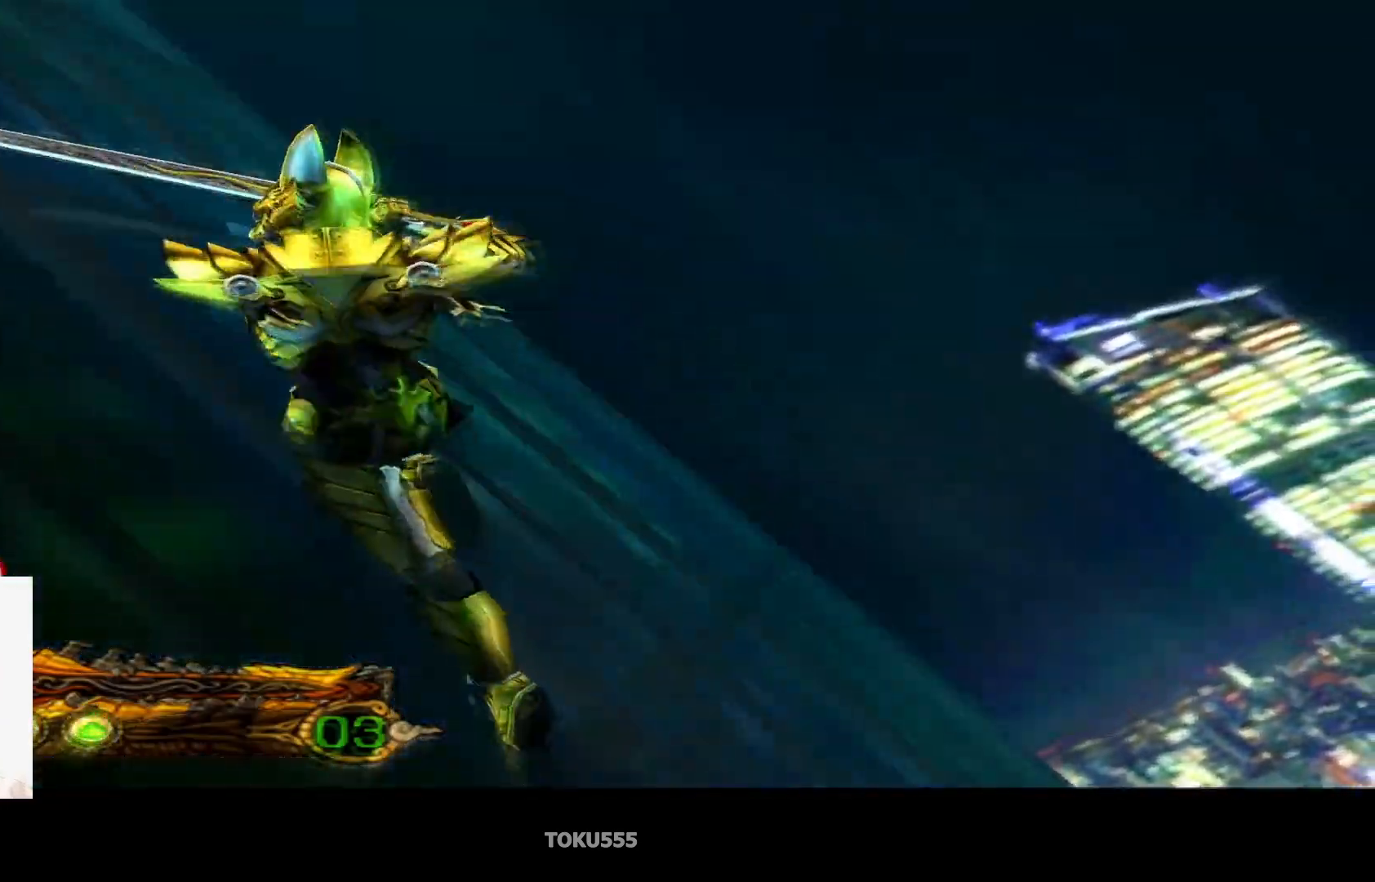
{"buttons": ["CIRCLE"], "left_stick": "up", "events": [[117, "CIRCLE", "up"], [117, "left_stick", "up"], [200, "CIRCLE", "down"], [317, "CIRCLE", "up"], [401, "CIRCLE", "down"]]}
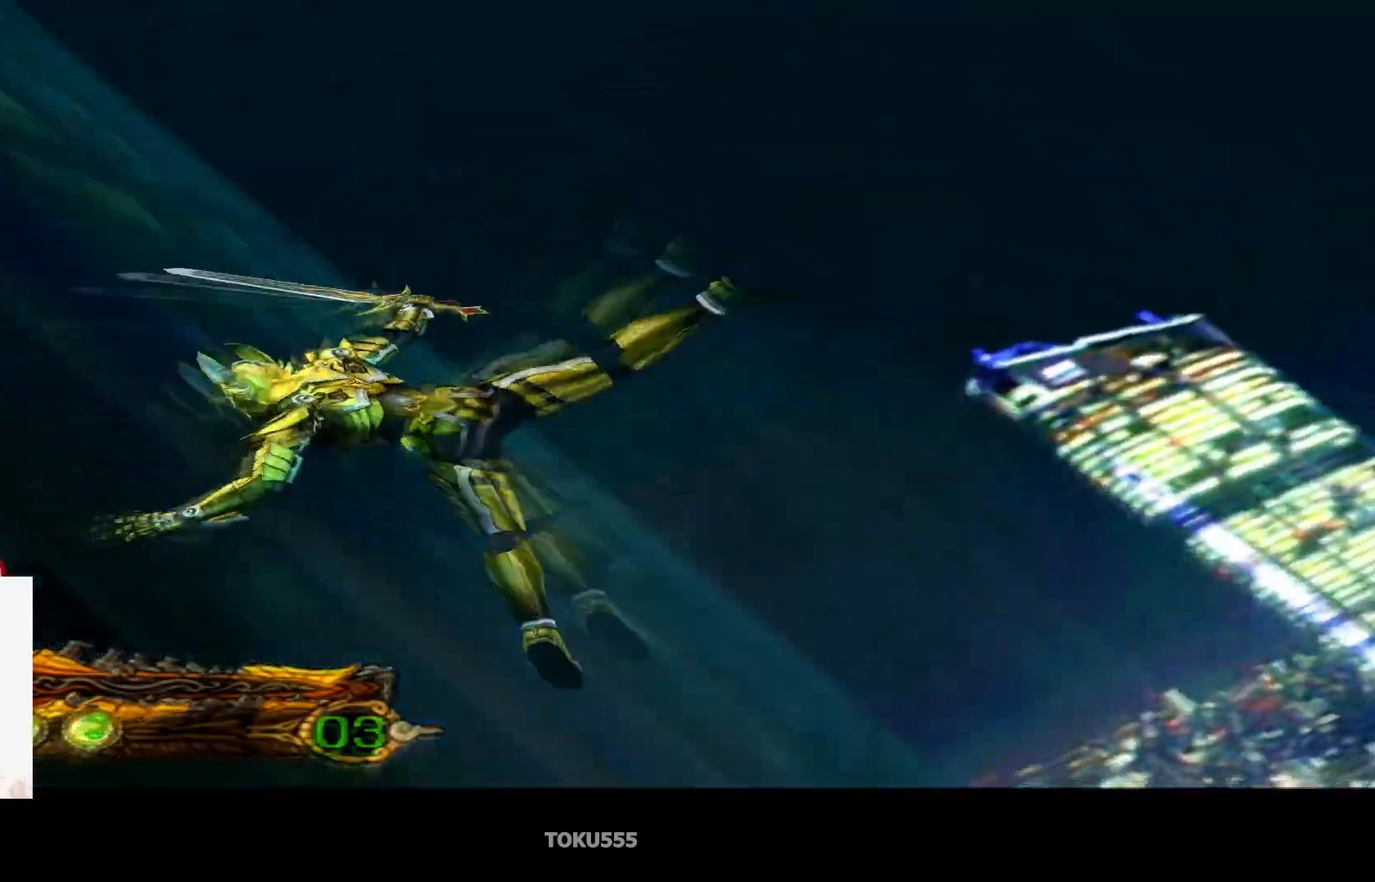
{"buttons": [], "left_stick": "up-right", "events": [[16, "CIRCLE", "up"], [350, "left_stick", "up-right"]]}
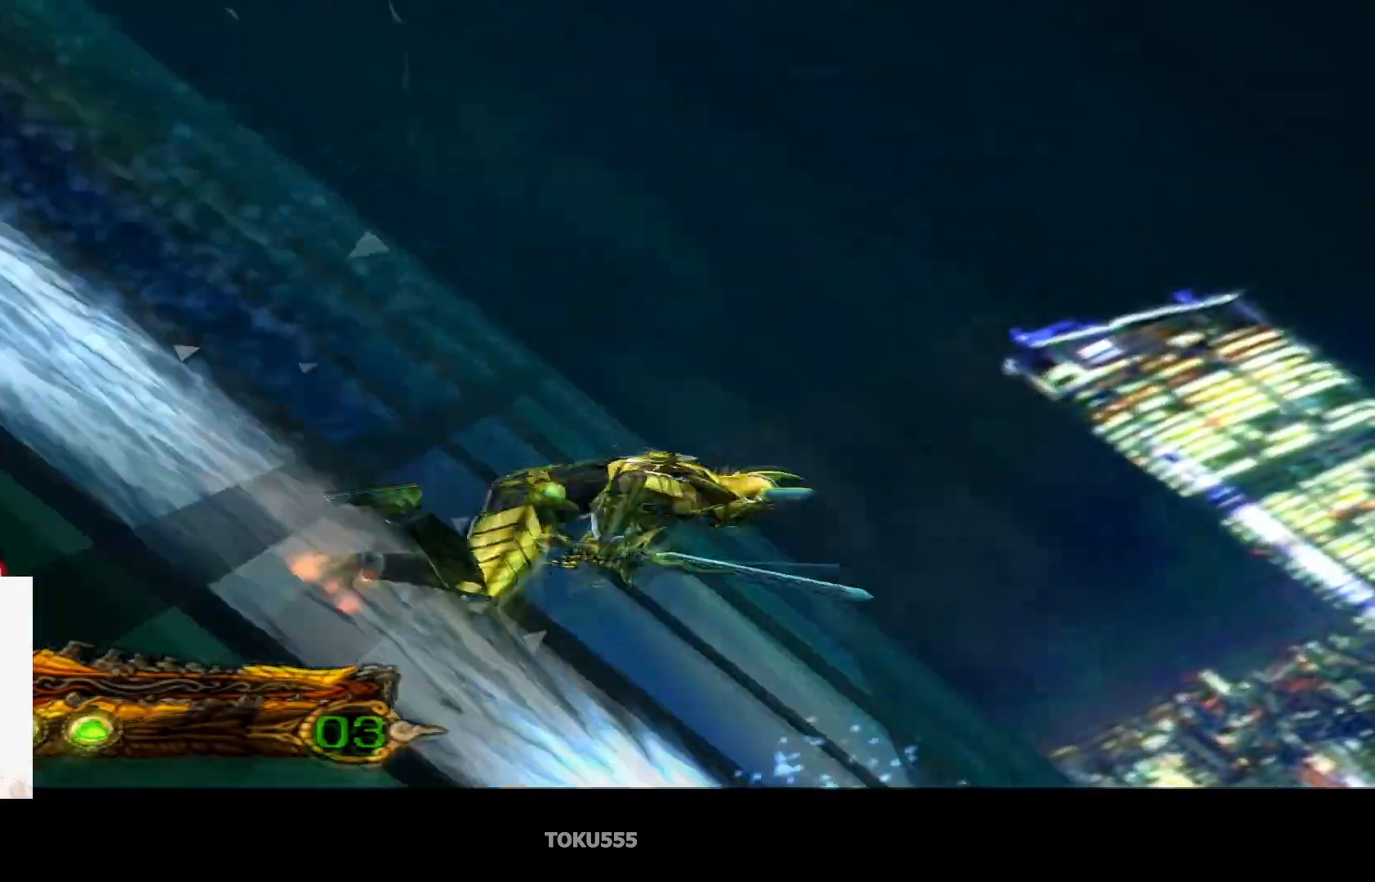
{"buttons": [], "left_stick": "down-right", "events": [[17, "left_stick", "right"], [334, "left_stick", "down-right"]]}
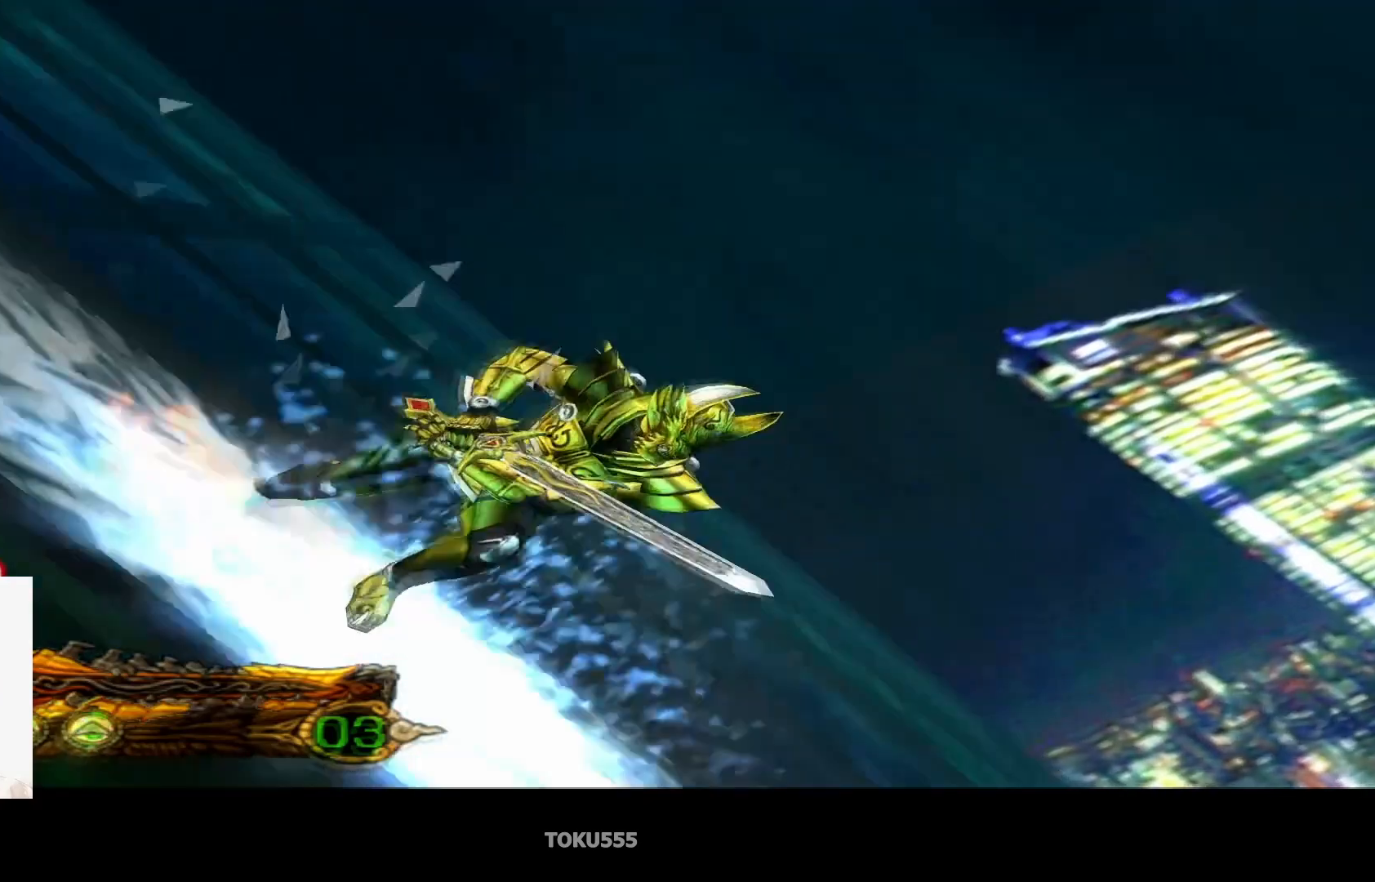
{"buttons": [], "left_stick": "right", "events": [[283, "left_stick", "right"]]}
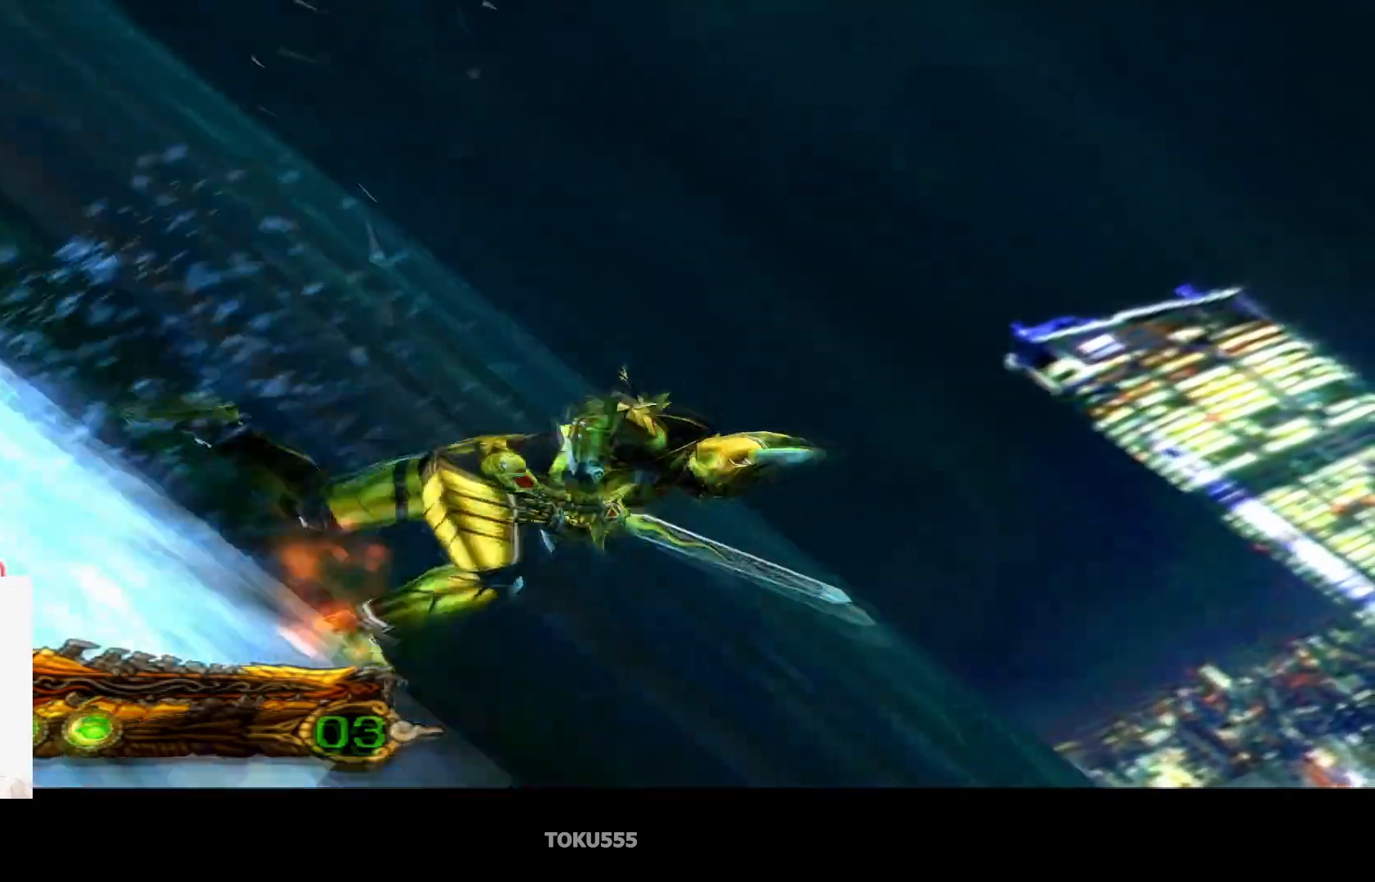
{"buttons": [], "left_stick": "up-right", "events": [[84, "left_stick", "up-right"]]}
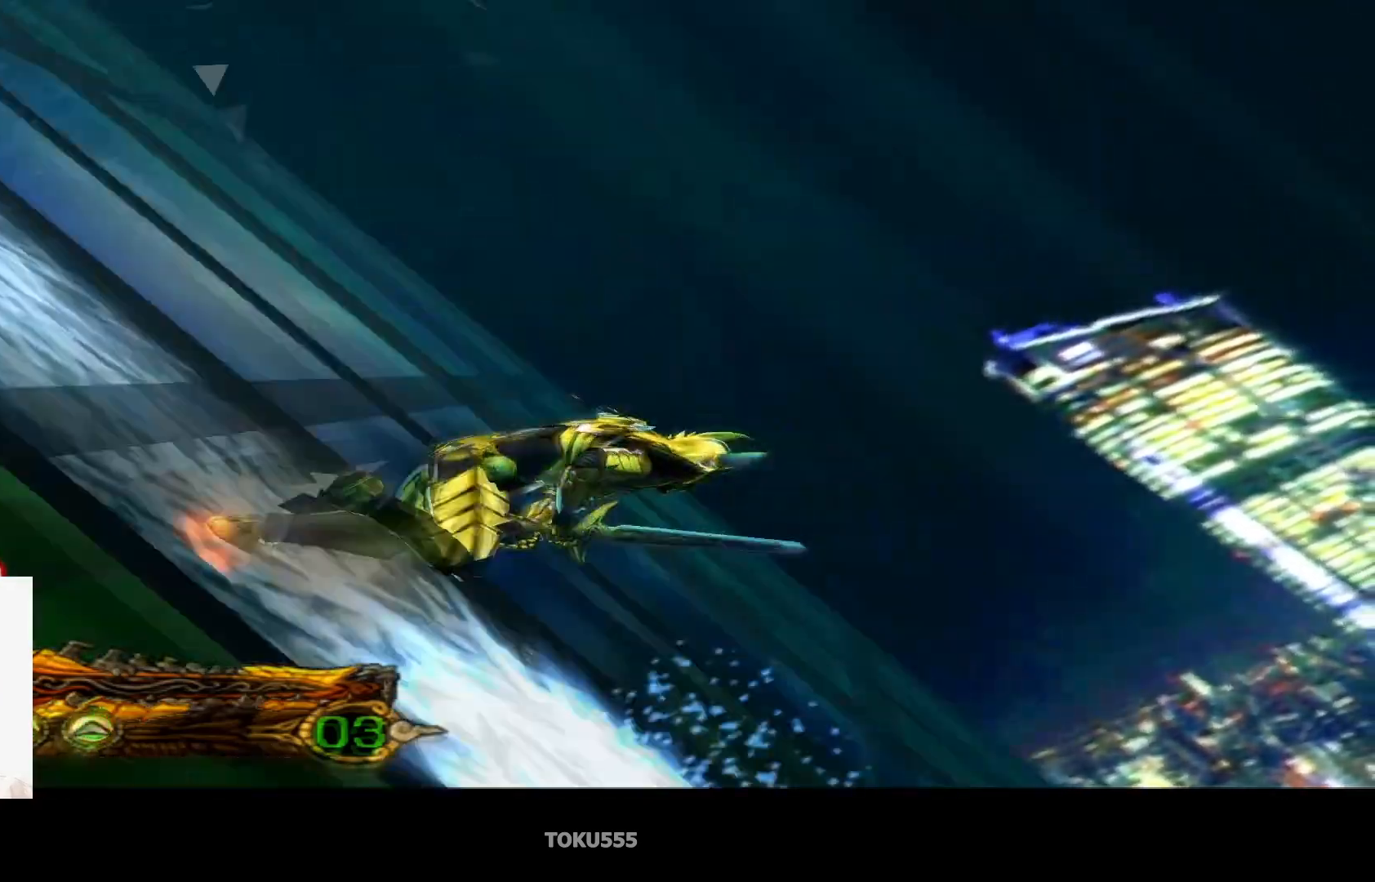
{"buttons": [], "left_stick": "up", "events": [[250, "left_stick", "up"]]}
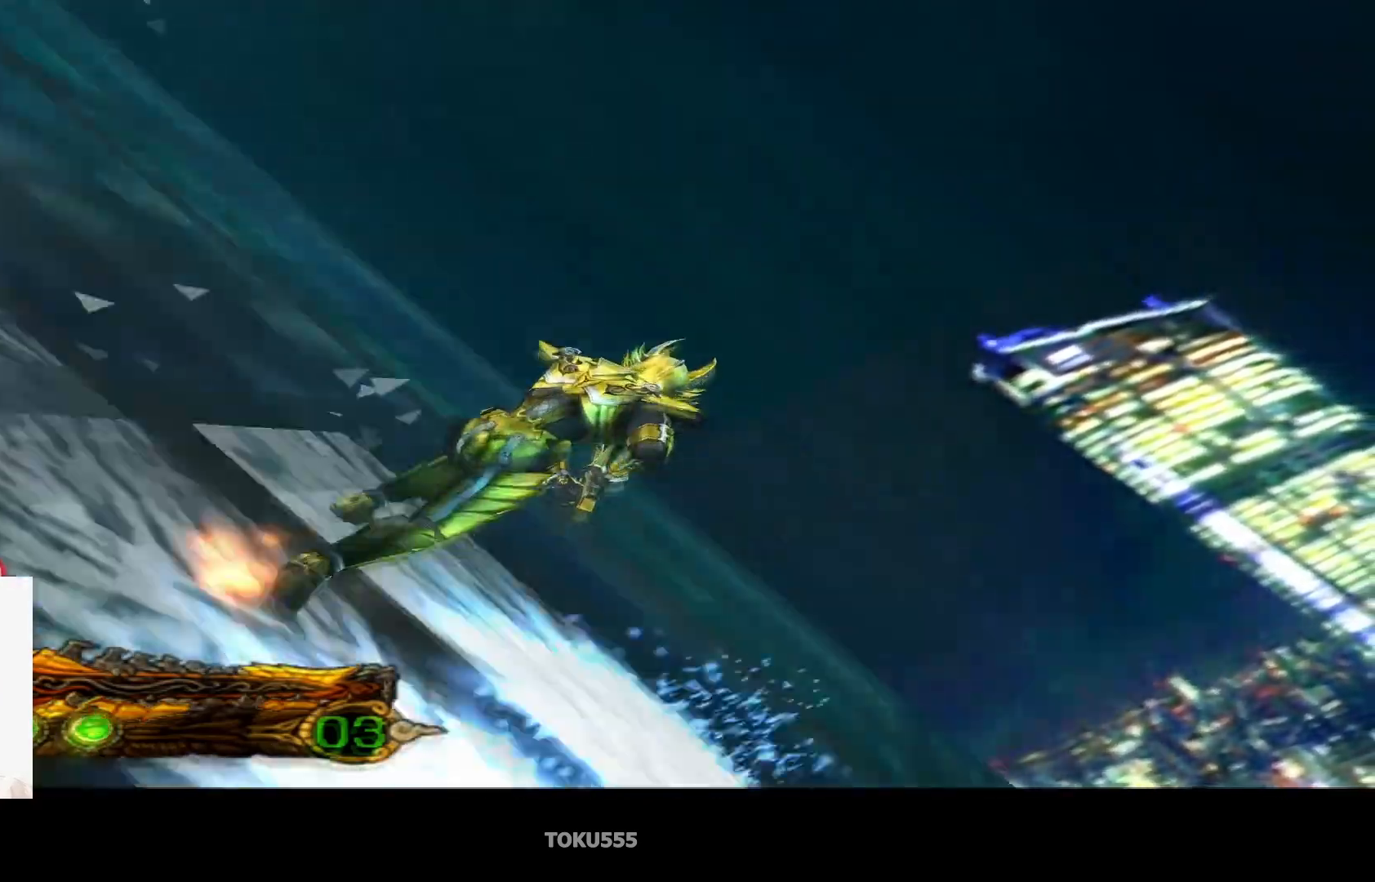
{"buttons": [], "left_stick": "right", "events": [[501, "left_stick", "right"]]}
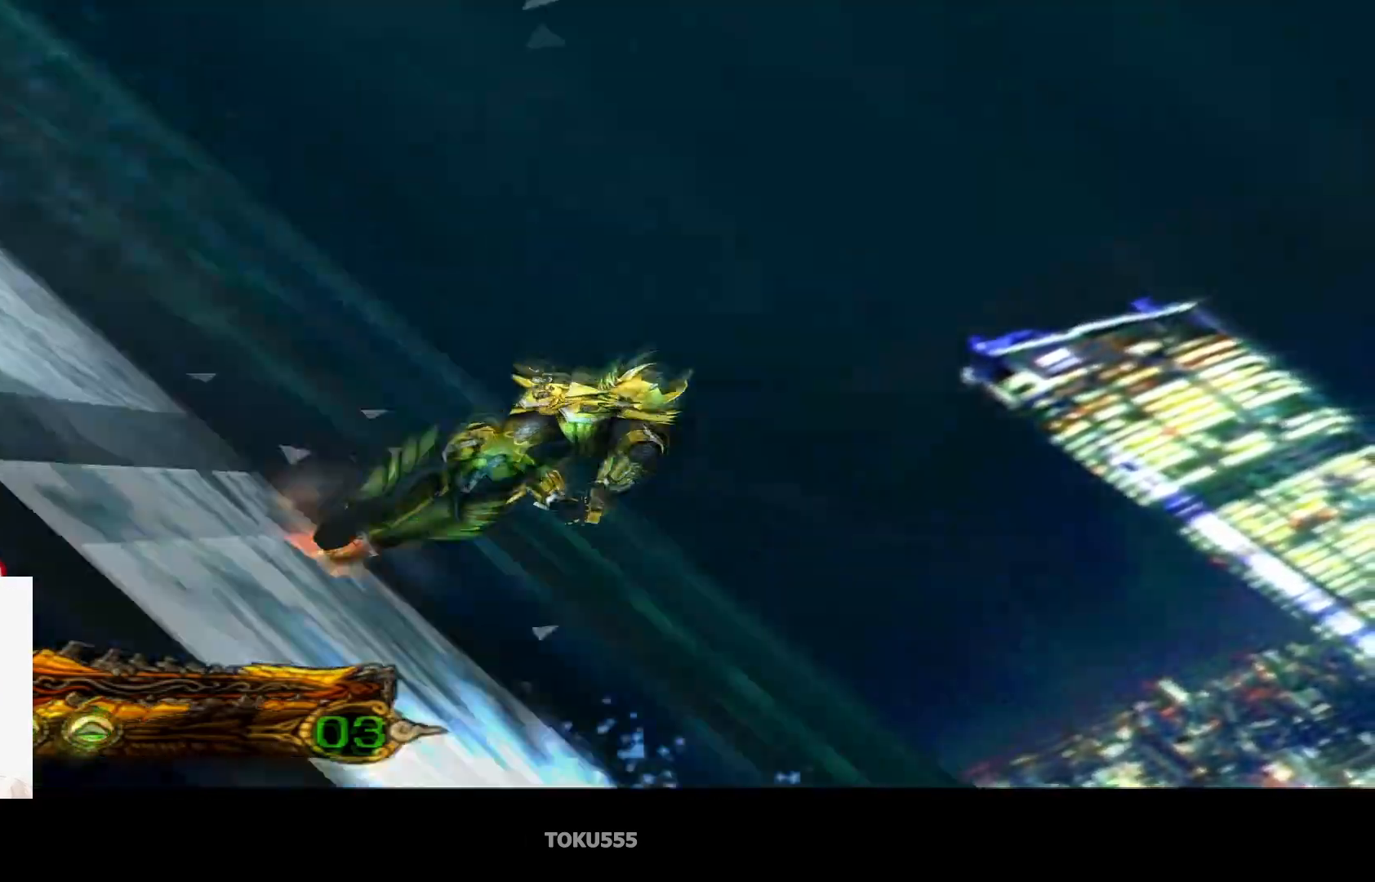
{"buttons": [], "left_stick": "down-right", "events": [[167, "left_stick", "down-right"]]}
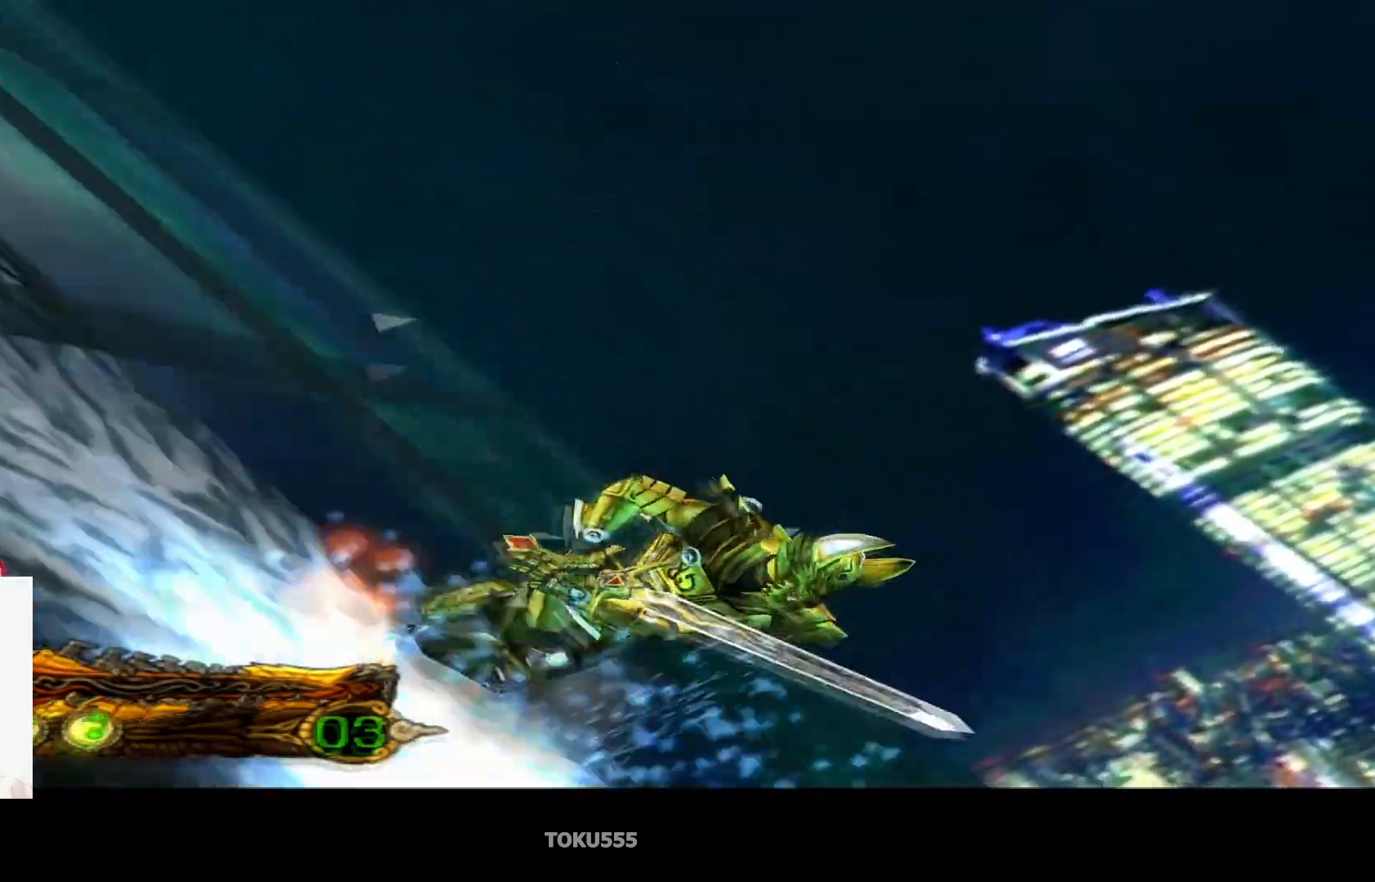
{"buttons": [], "left_stick": "up-right", "events": [[451, "left_stick", "up-right"]]}
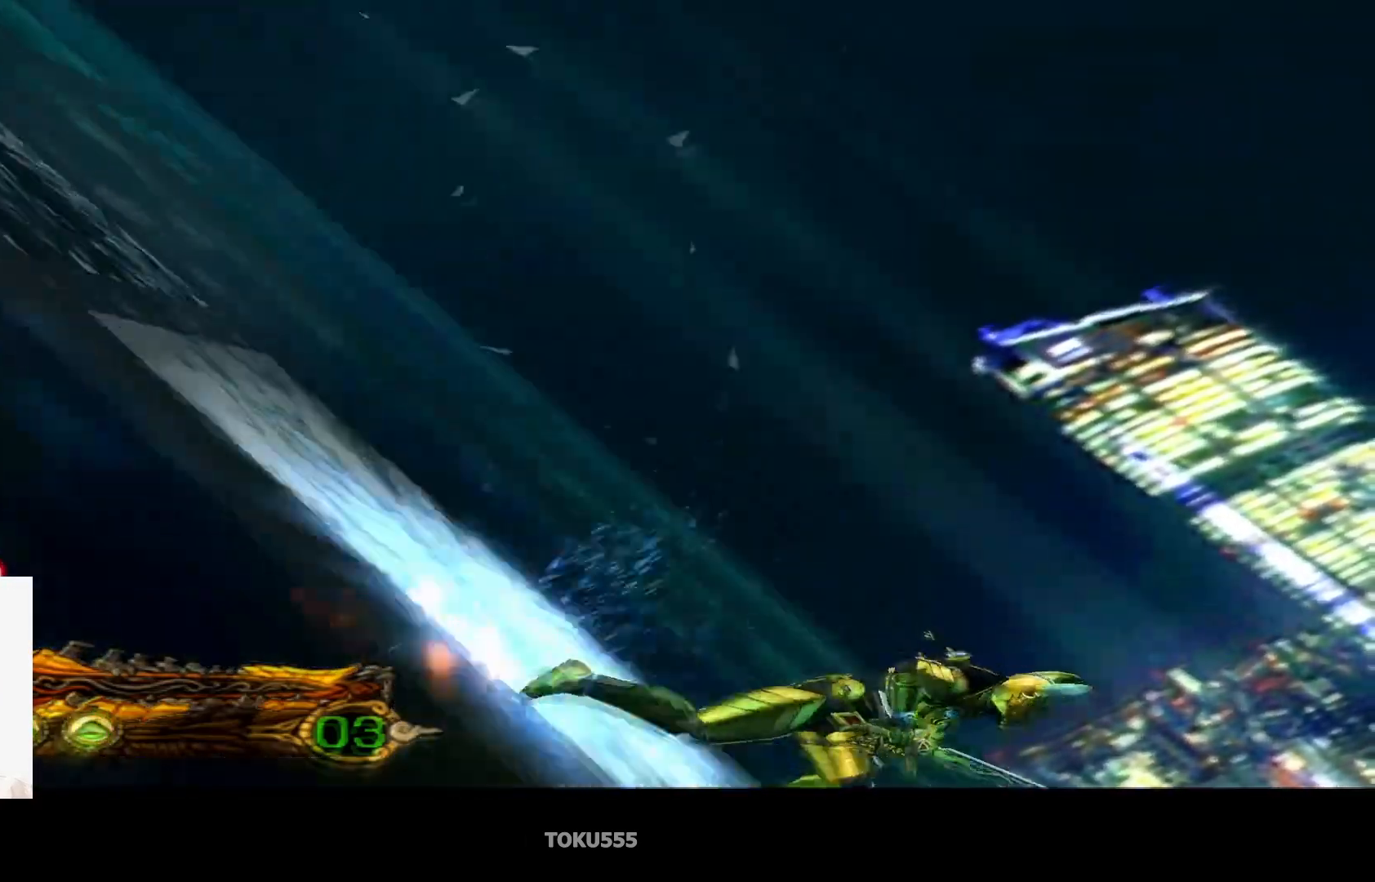
{"buttons": [], "left_stick": "up", "events": [[50, "left_stick", "up"]]}
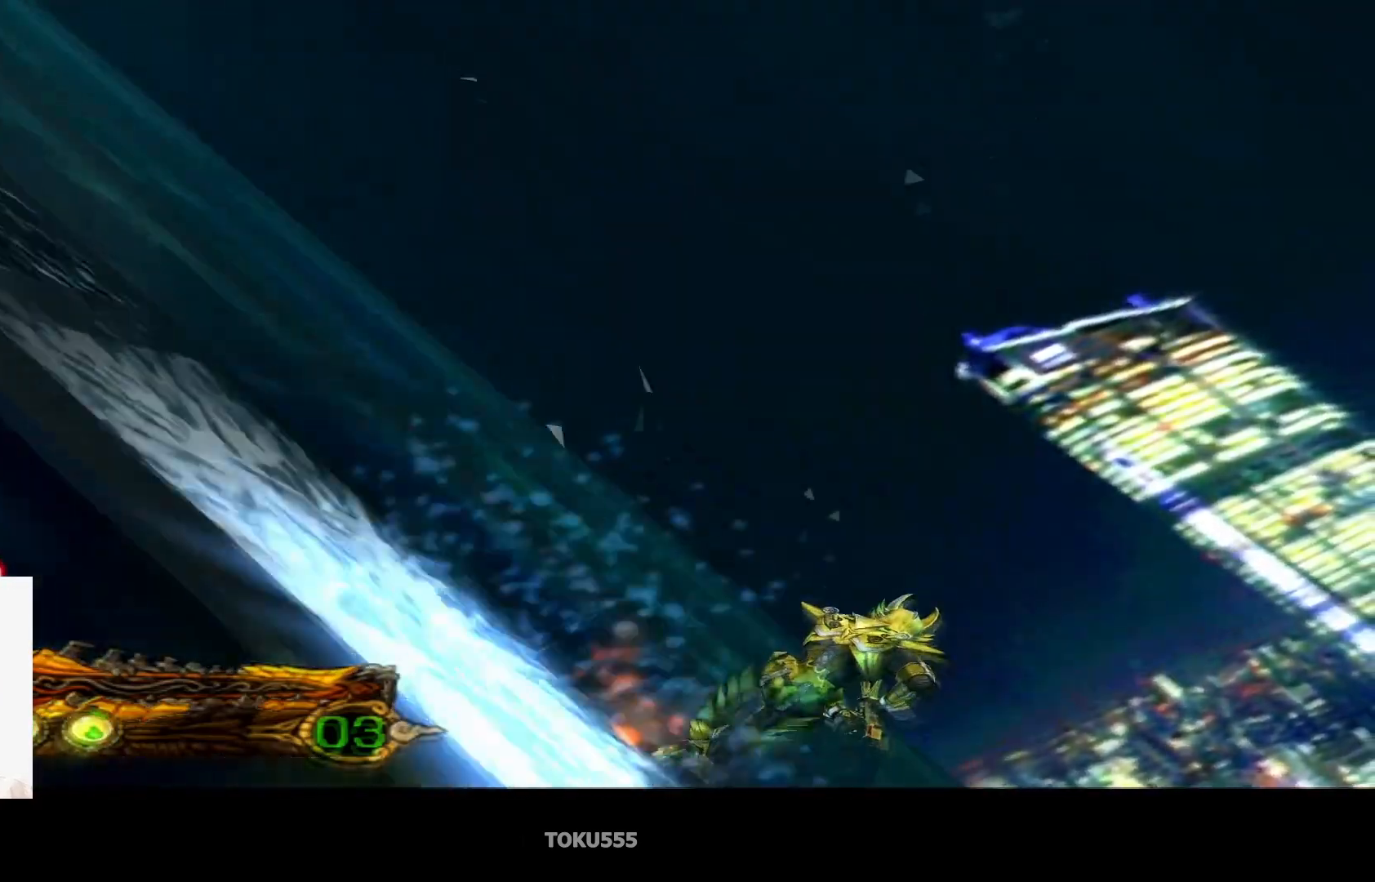
{"buttons": [], "left_stick": "up", "events": []}
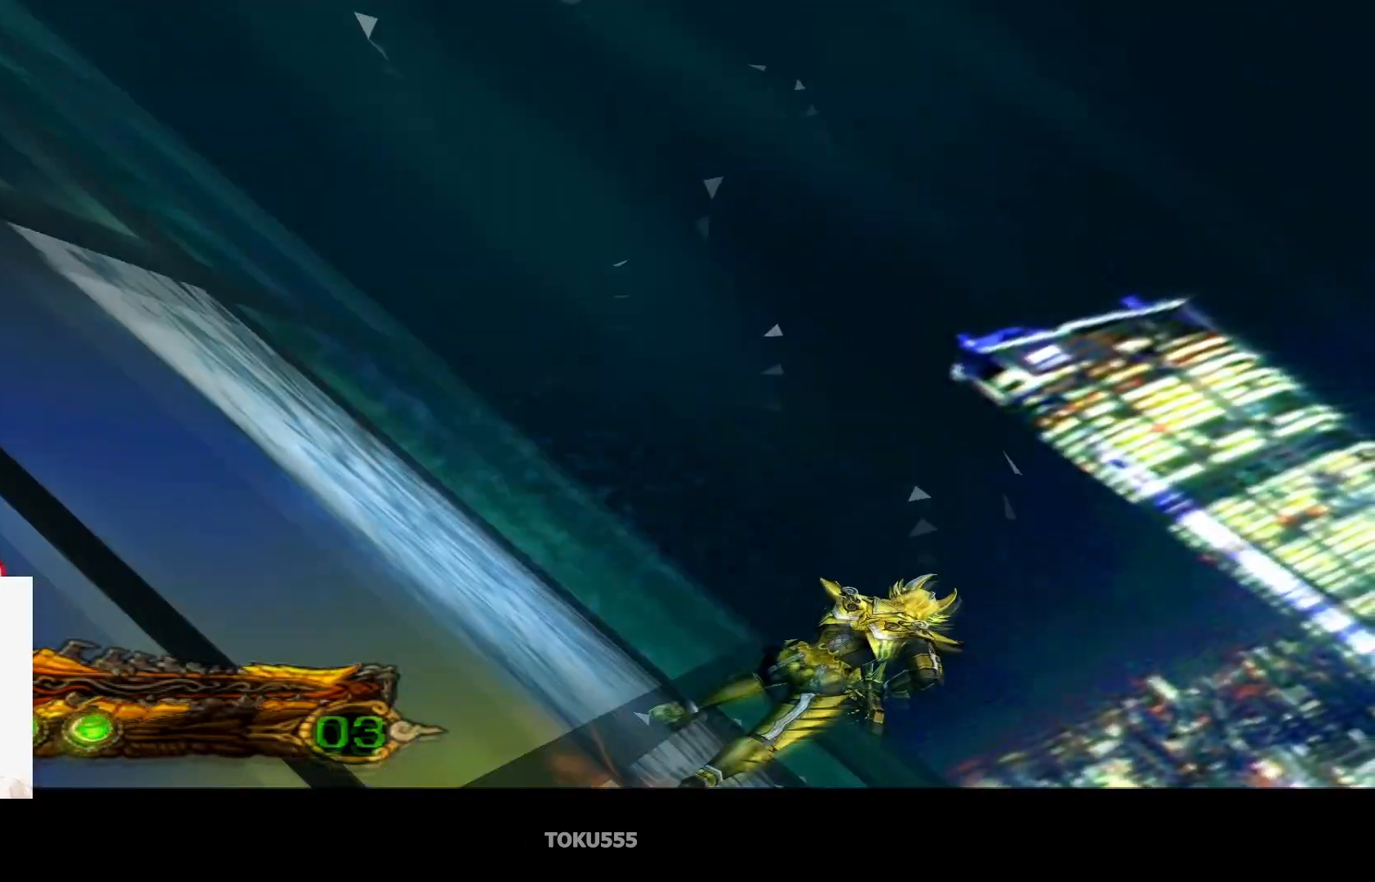
{"buttons": [], "left_stick": "center", "events": [[50, "left_stick", "right"], [100, "left_stick", "center"]]}